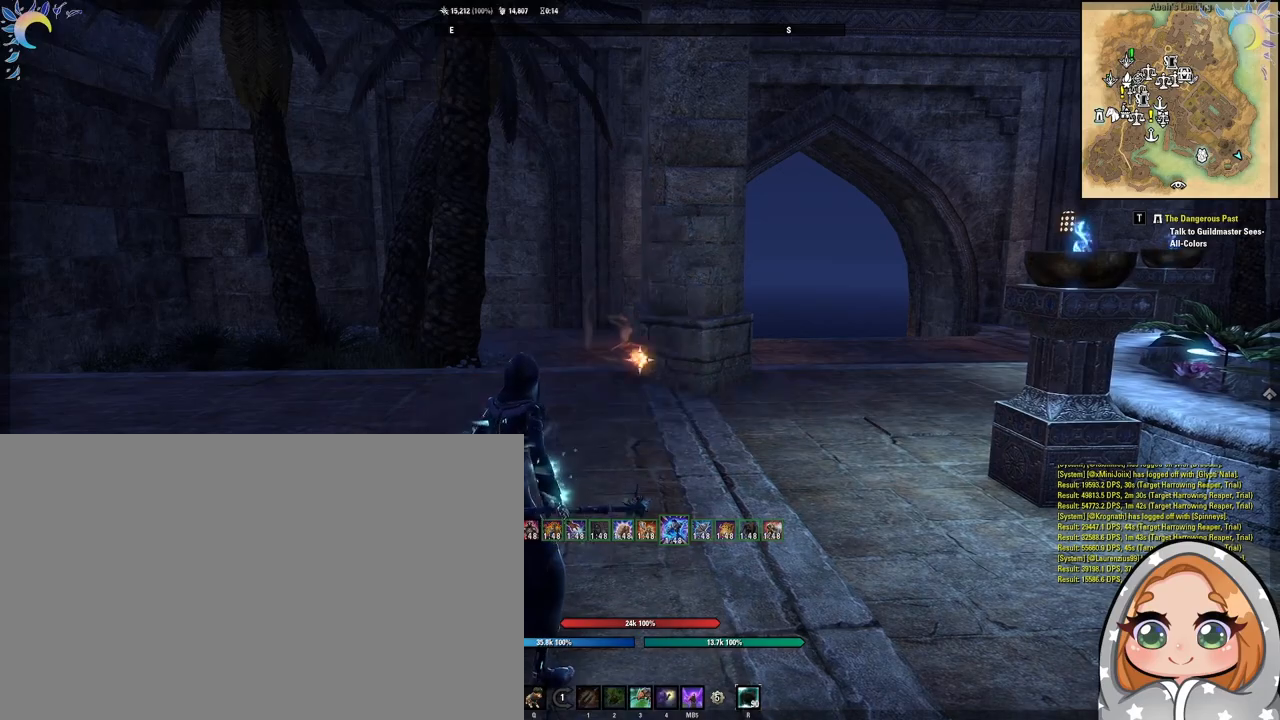
Gameplay with keyboard and mouse; each line is a JSON object with the keys and mouse buttons held at the frame after it. "events" lists presses ("down") and releases ("up") of "1", "2", "3", "4", "5", "a", "alt", "b", "c", "ctrl", "d", "e", "f", "g", "q", "r", "s", "shift", "space", "t", "tab", "tilde", "v", "w", "x", "z", "mouse_left", "mouse_wheel", "mouse_right", "mouse_mb4" and "mouse_mb5" between this image and that frame as [ms after this image, input, new state], when the widget could be followed in between. "mouse_left", "mouse_wheel", "mouse_right", "mouse_mb4", "mouse_mb5" = the "left", "wheel", "right", "mb4", "mb5" buttons of the "mouse" list. No other keys are recorded. "wheel" means that the mouse wheel is clicked or scrolled. Mouse movement is not recorded.
{"keys": ["alt"], "mouse": ["left"], "events": [[383, "mouse_left", "down"], [467, "alt", "down"]]}
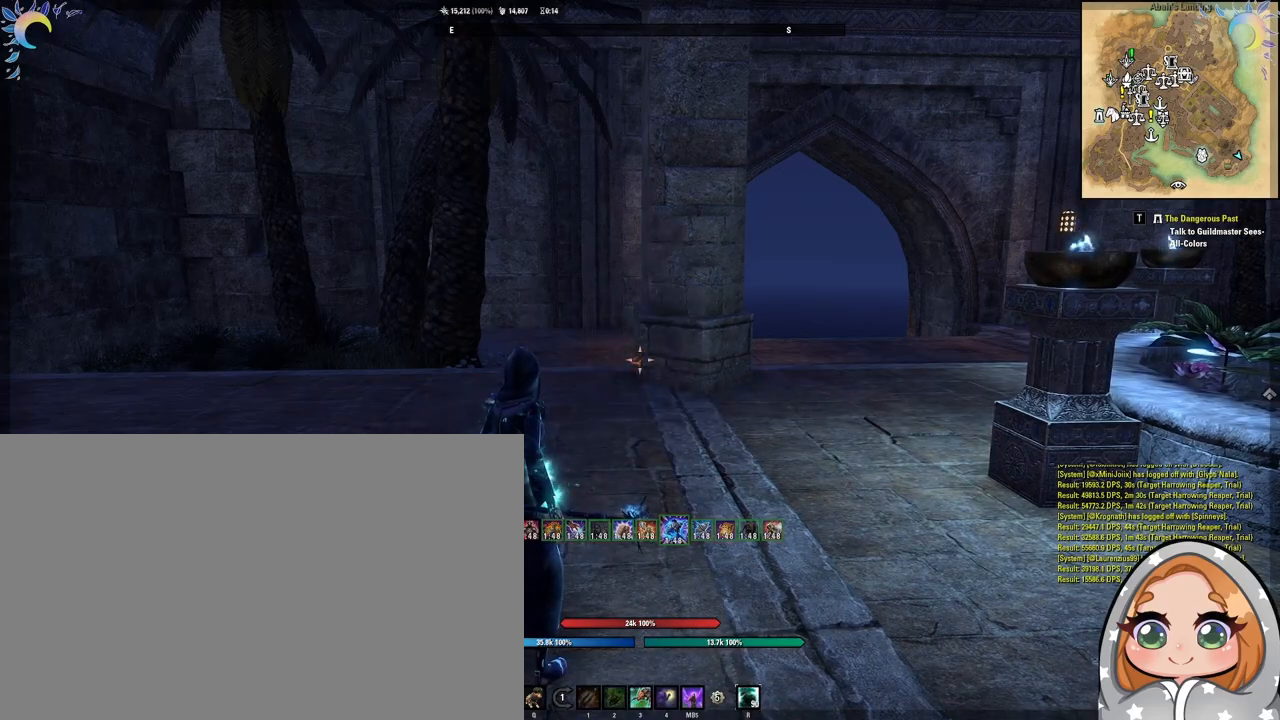
{"keys": [], "mouse": [], "events": [[17, "alt", "up"], [17, "mouse_left", "up"]]}
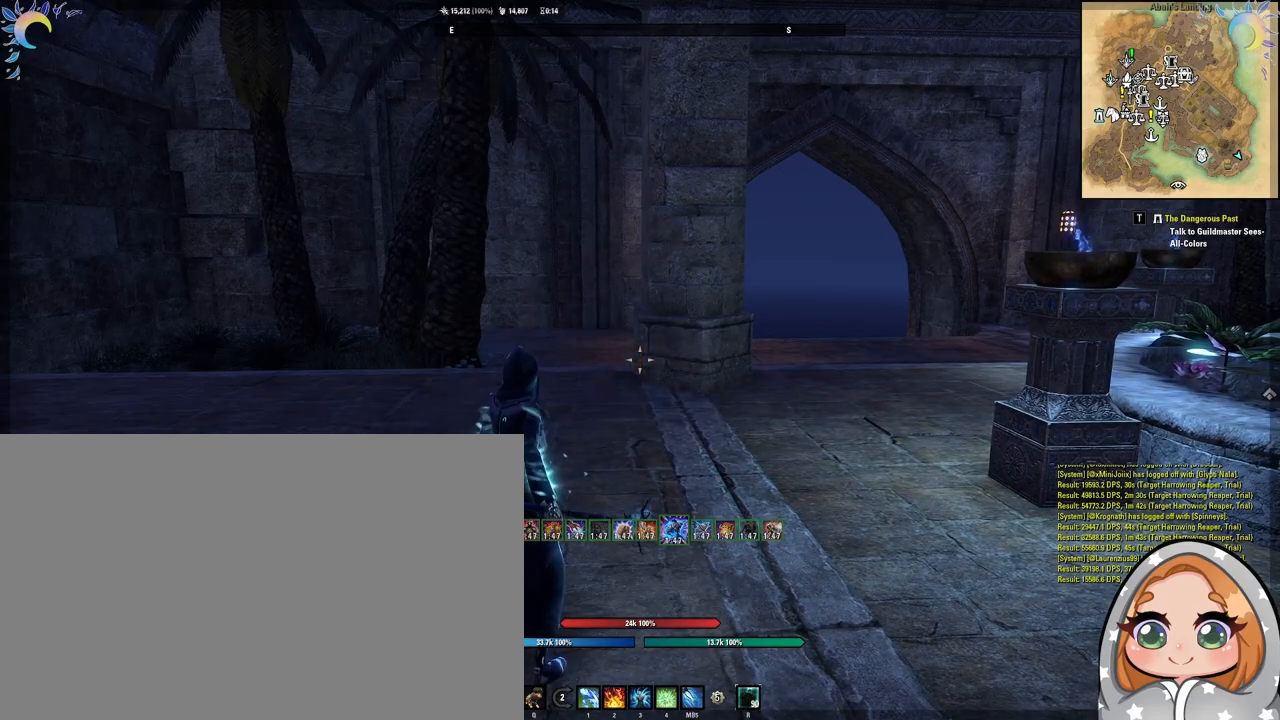
{"keys": [], "mouse": [], "events": []}
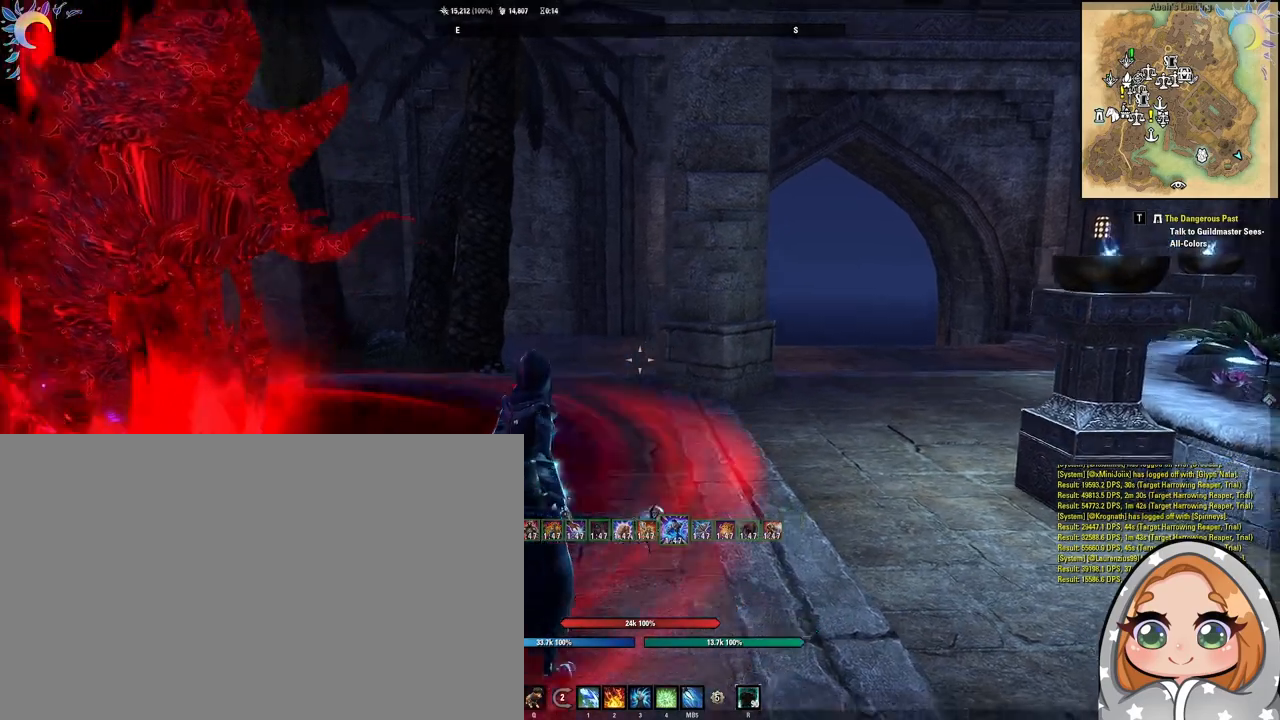
{"keys": [], "mouse": [], "events": []}
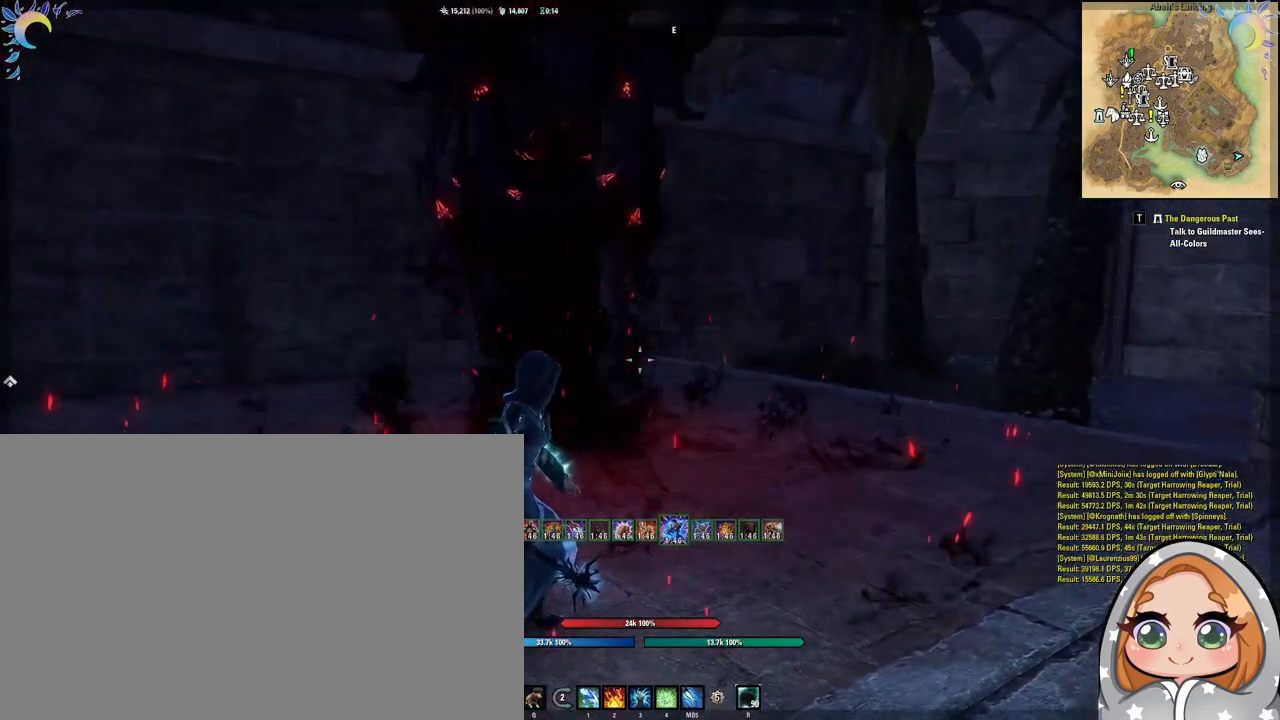
{"keys": [], "mouse": [], "events": []}
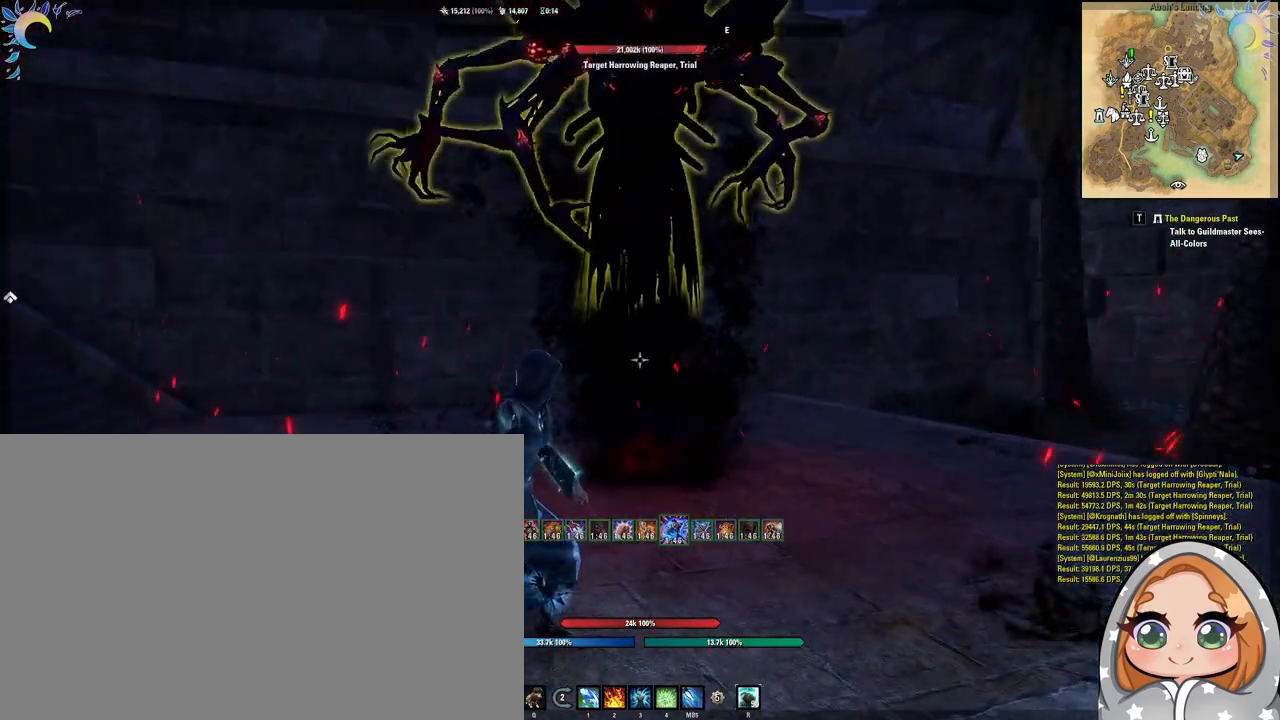
{"keys": ["d"], "mouse": [], "events": [[500, "d", "down"]]}
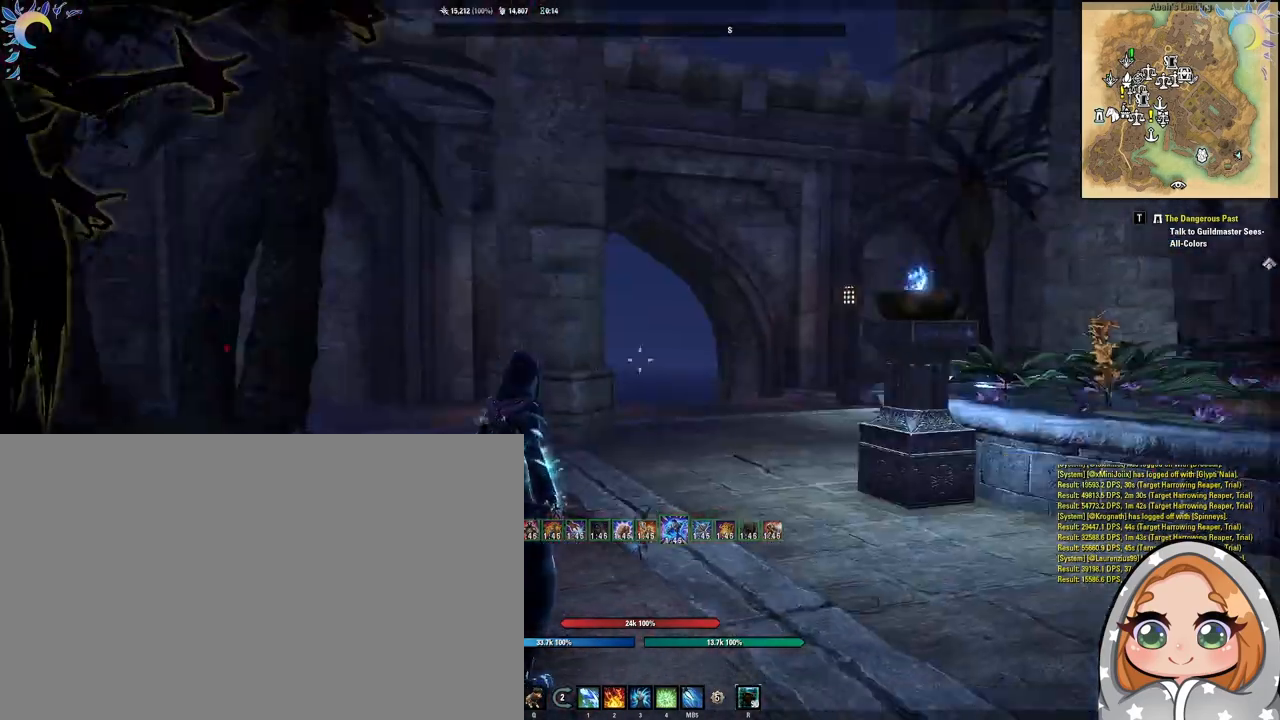
{"keys": ["w"], "mouse": [], "events": [[50, "w", "down"], [233, "d", "up"]]}
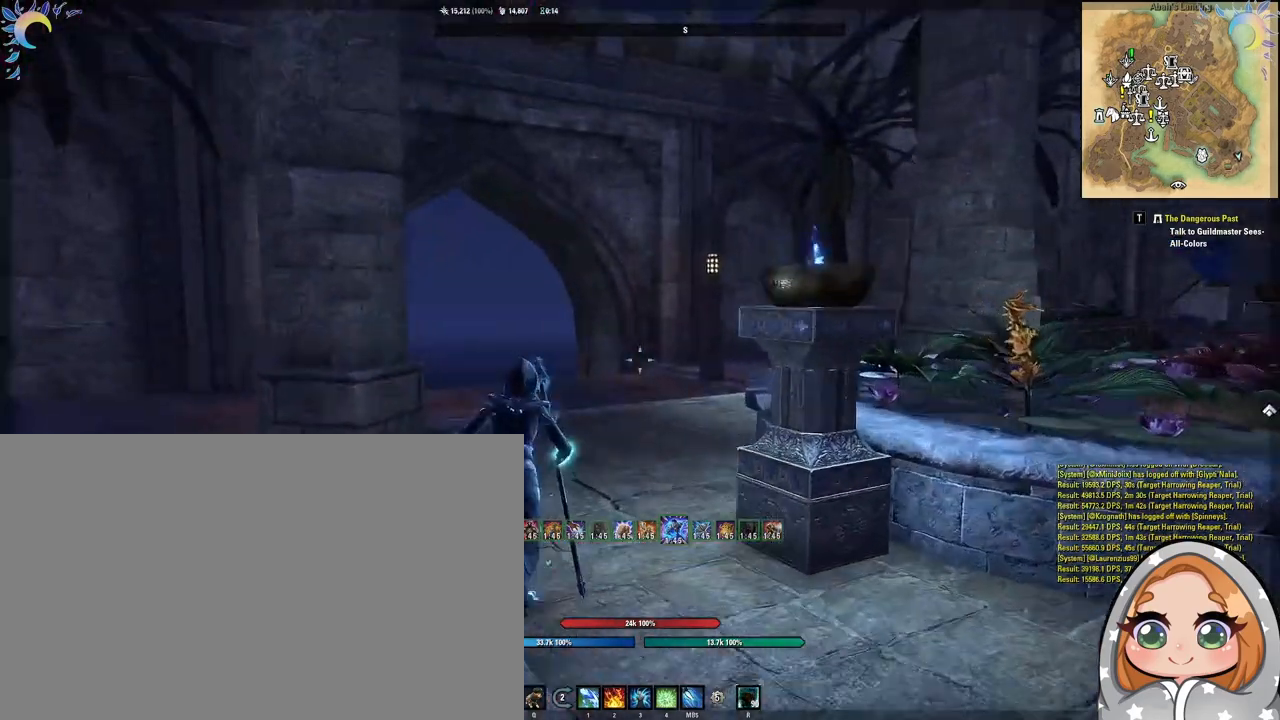
{"keys": ["w"], "mouse": [], "events": []}
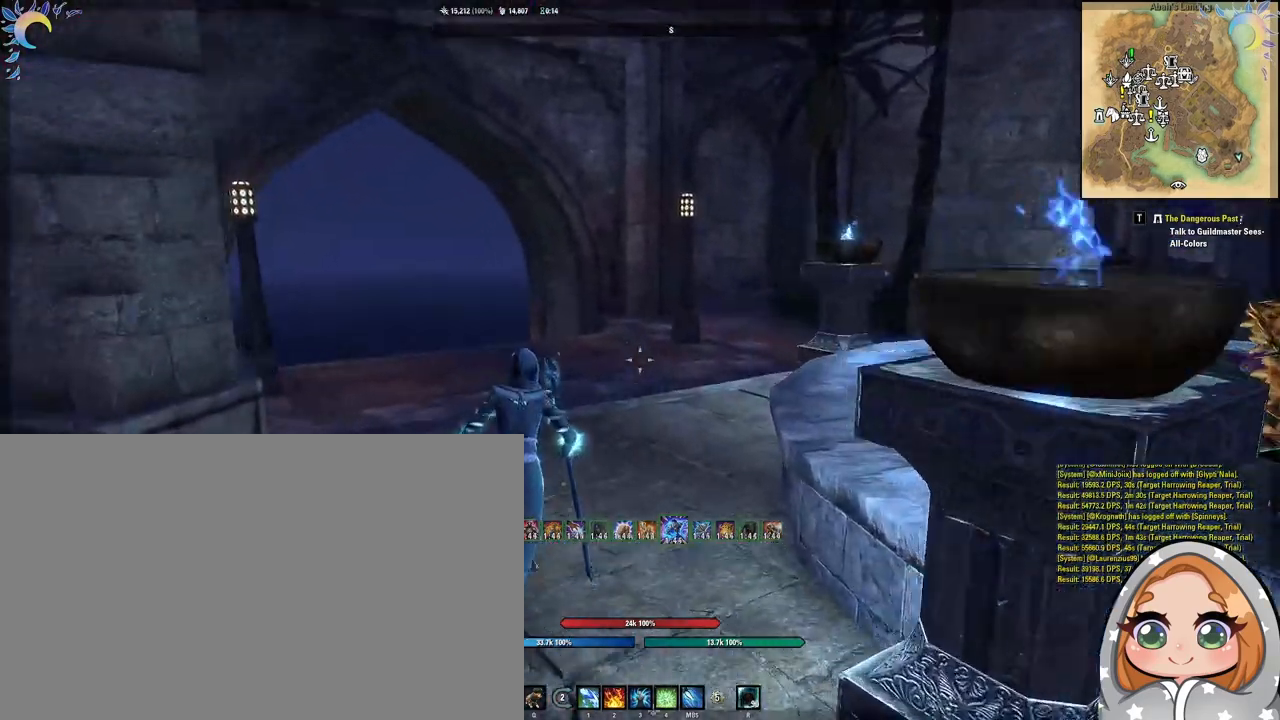
{"keys": ["d", "w"], "mouse": [], "events": [[217, "d", "down"]]}
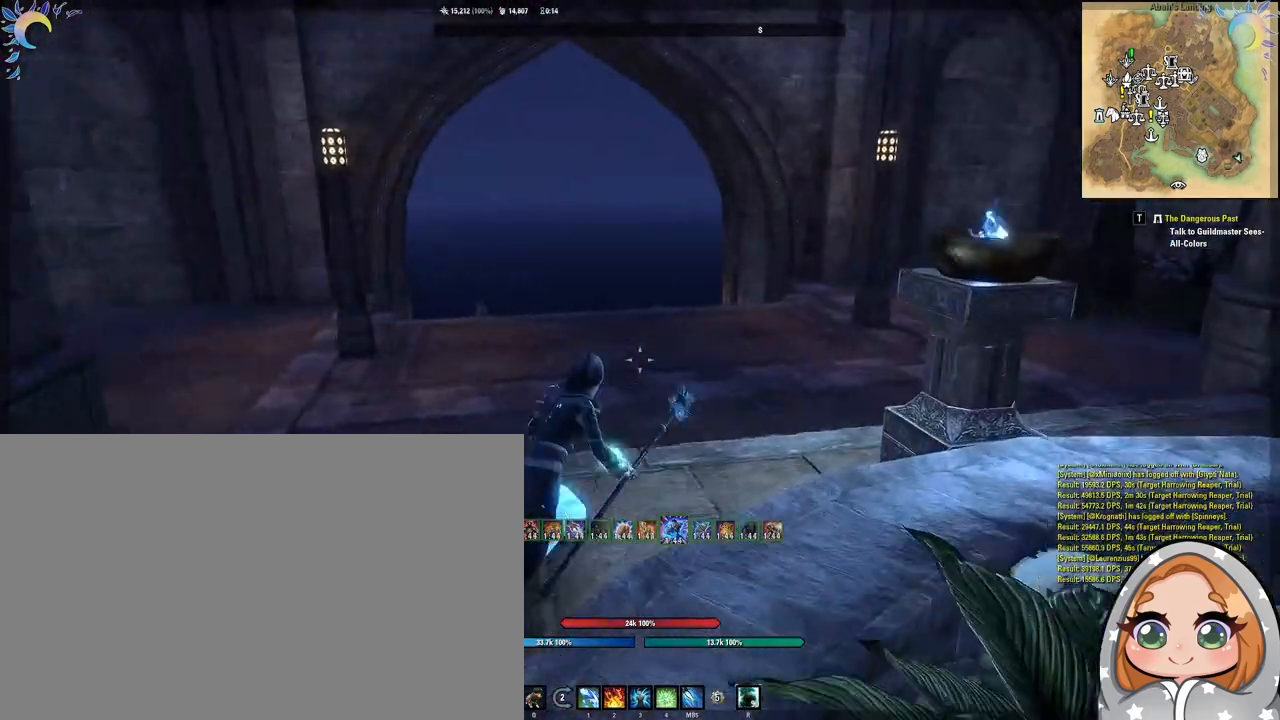
{"keys": ["w"], "mouse": [], "events": [[50, "d", "up"]]}
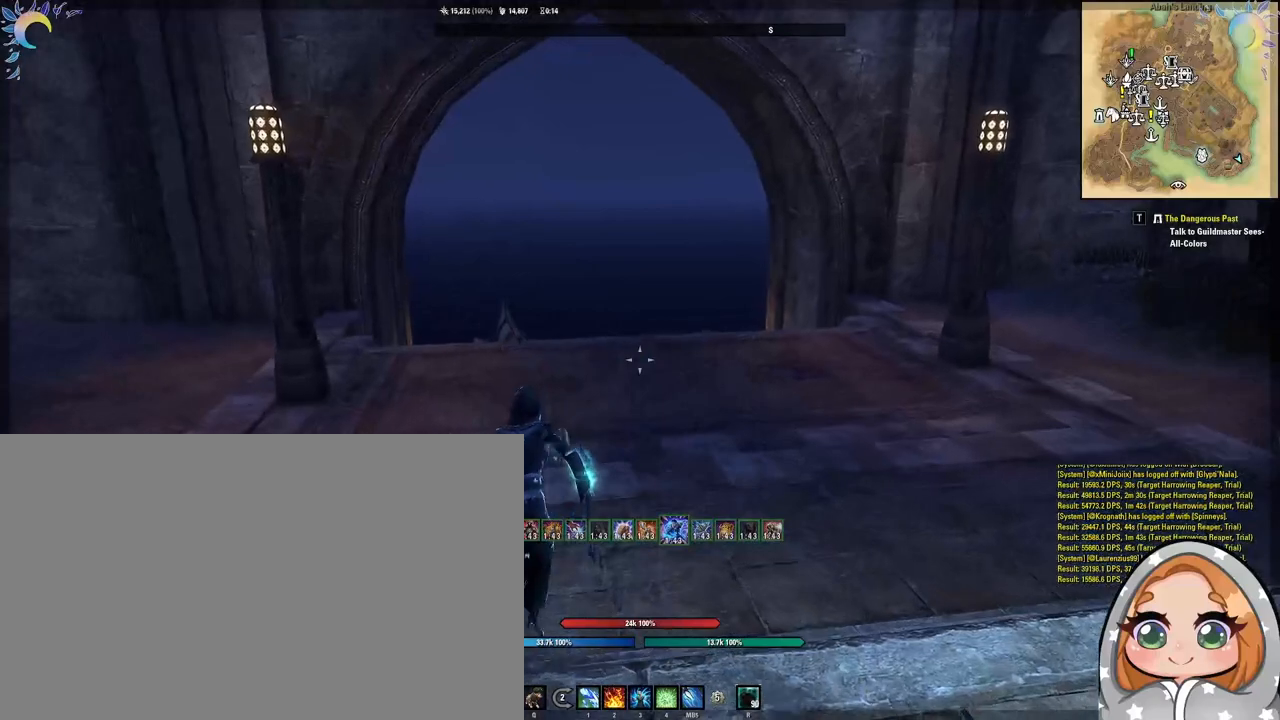
{"keys": ["alt"], "mouse": [], "events": [[200, "w", "up"], [300, "mouse_left", "down"], [383, "mouse_left", "up"], [433, "alt", "down"]]}
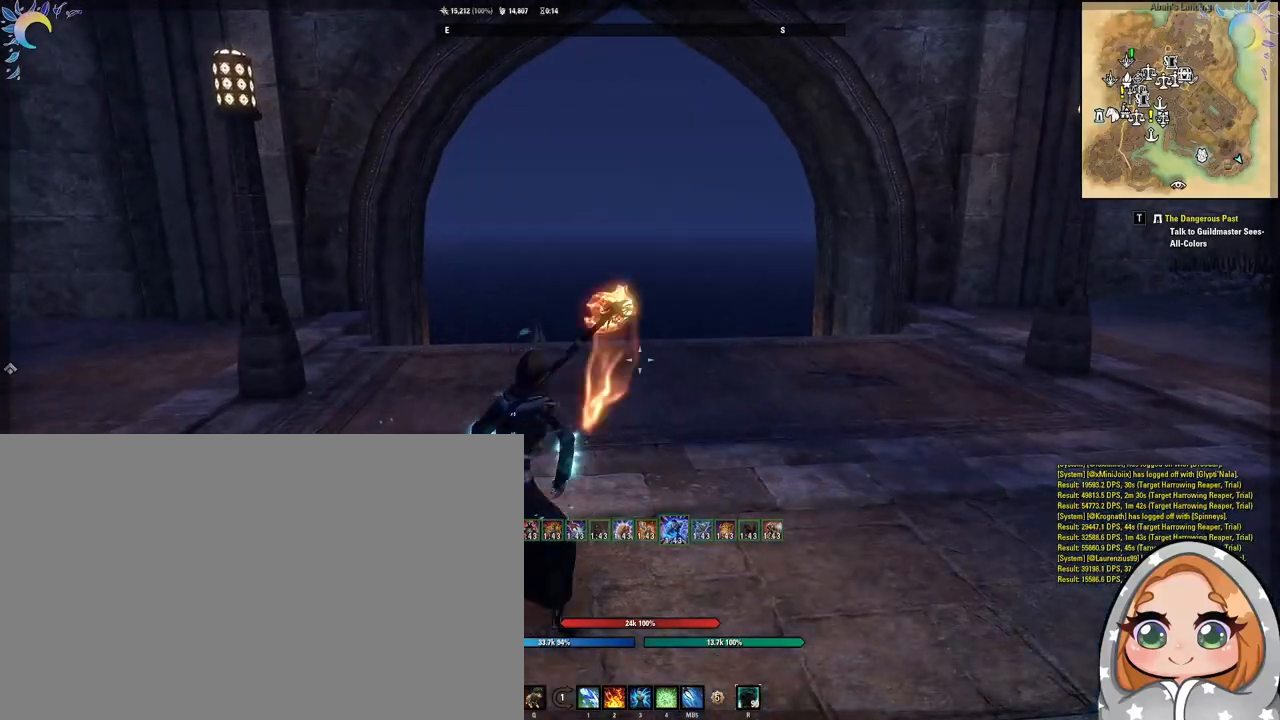
{"keys": [], "mouse": ["left"], "events": [[33, "alt", "up"], [450, "mouse_left", "down"]]}
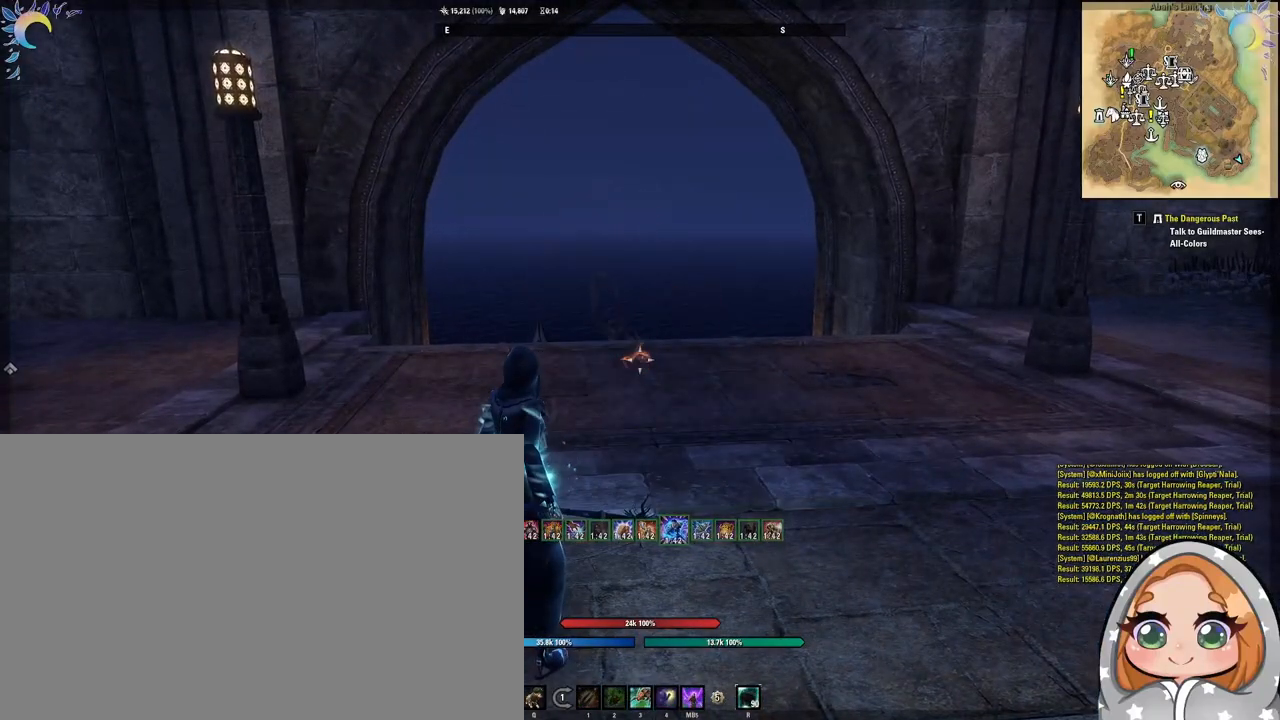
{"keys": [], "mouse": [], "events": [[50, "mouse_left", "up"], [100, "alt", "down"], [183, "alt", "up"]]}
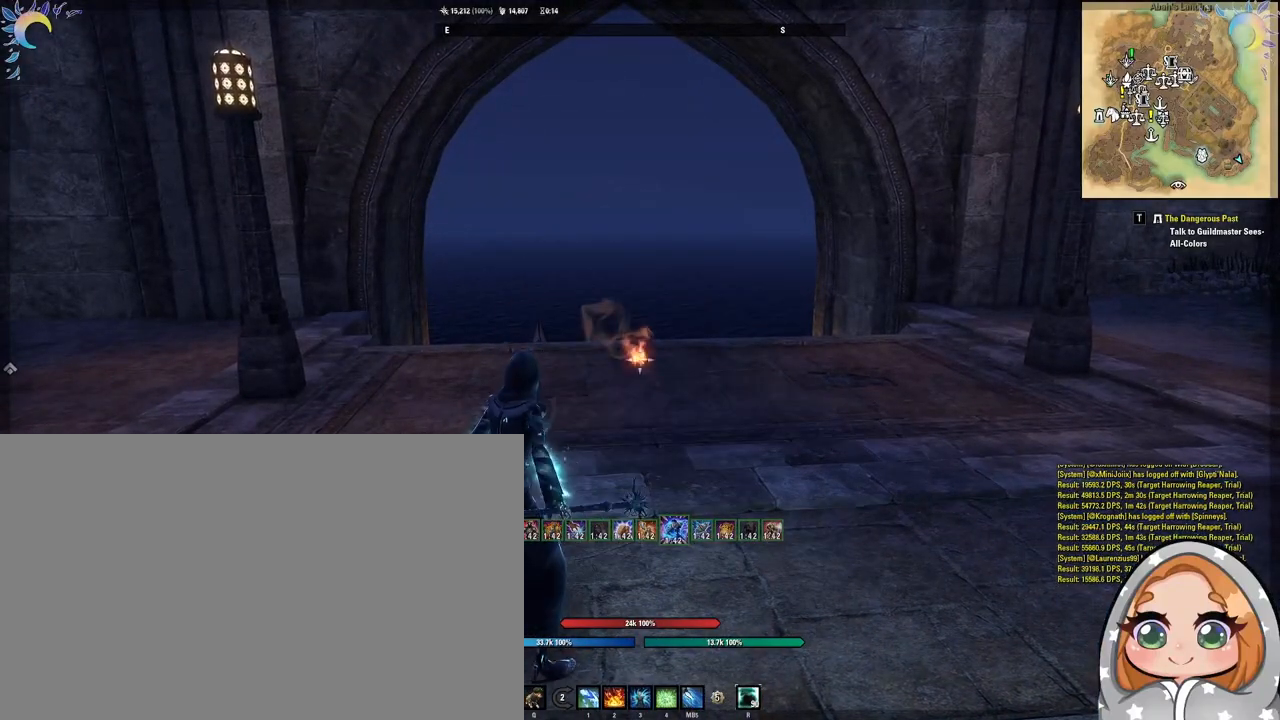
{"keys": [], "mouse": [], "events": [[150, "mouse_left", "down"], [300, "alt", "down"], [300, "mouse_left", "up"], [333, "alt", "up"]]}
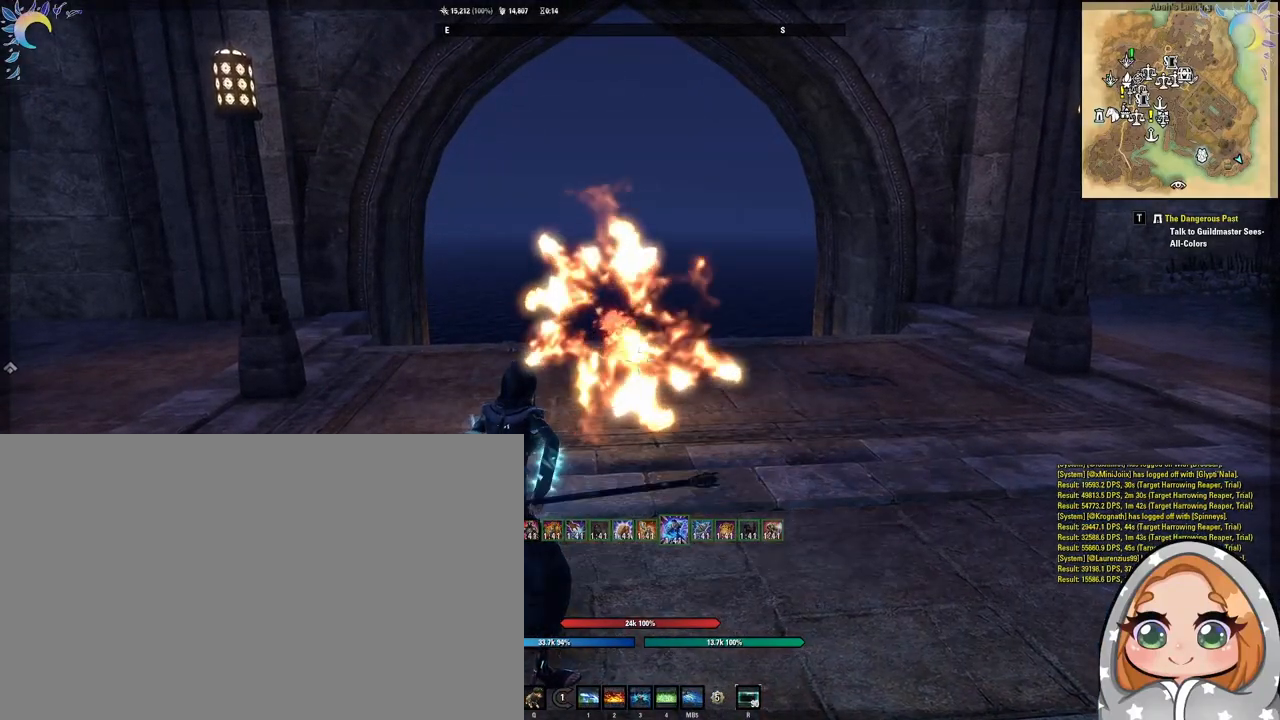
{"keys": ["alt"], "mouse": [], "events": [[367, "mouse_left", "down"], [450, "mouse_left", "up"], [500, "alt", "down"]]}
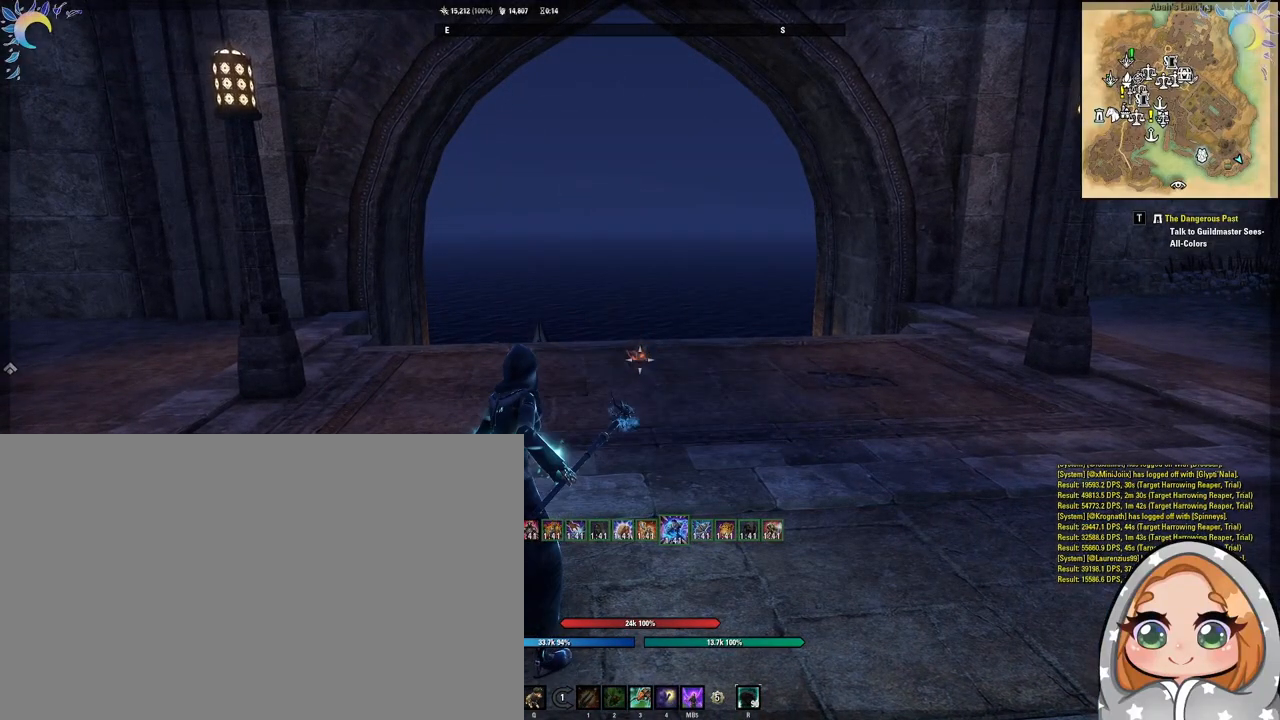
{"keys": [], "mouse": [], "events": [[50, "alt", "up"]]}
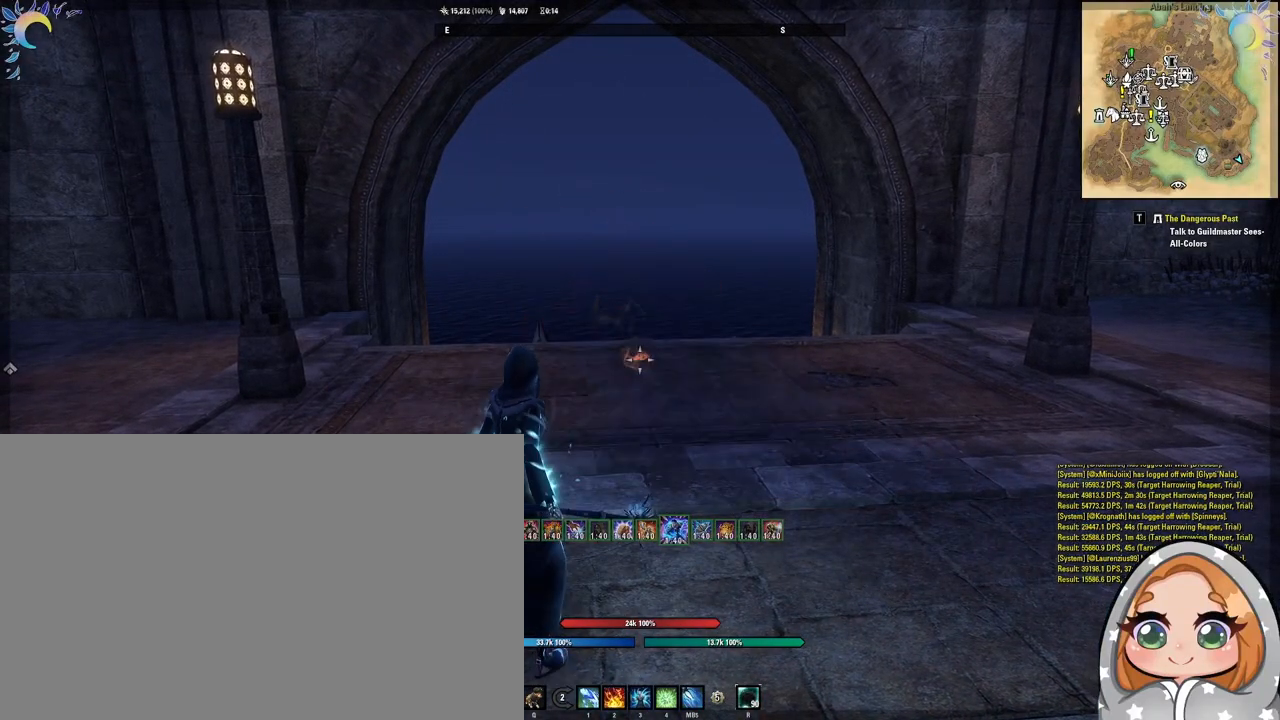
{"keys": [], "mouse": [], "events": [[50, "mouse_left", "down"], [150, "mouse_left", "up"], [200, "alt", "down"], [300, "alt", "up"]]}
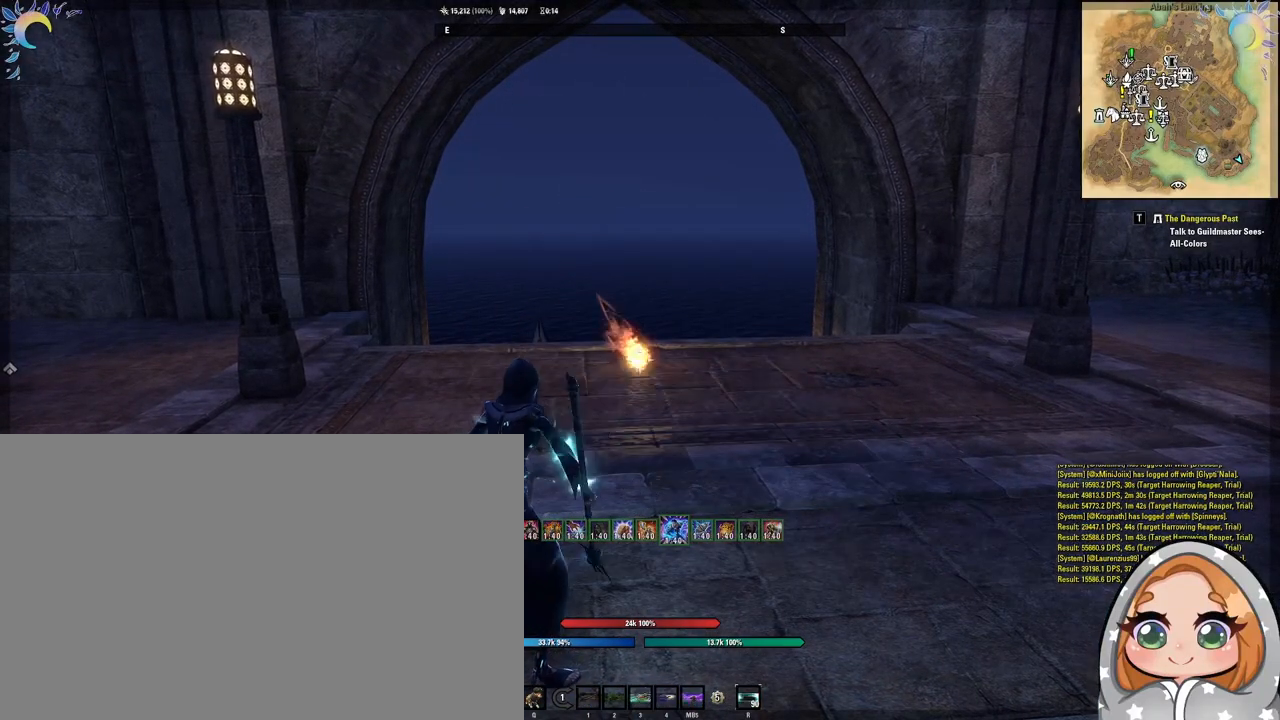
{"keys": [], "mouse": [], "events": []}
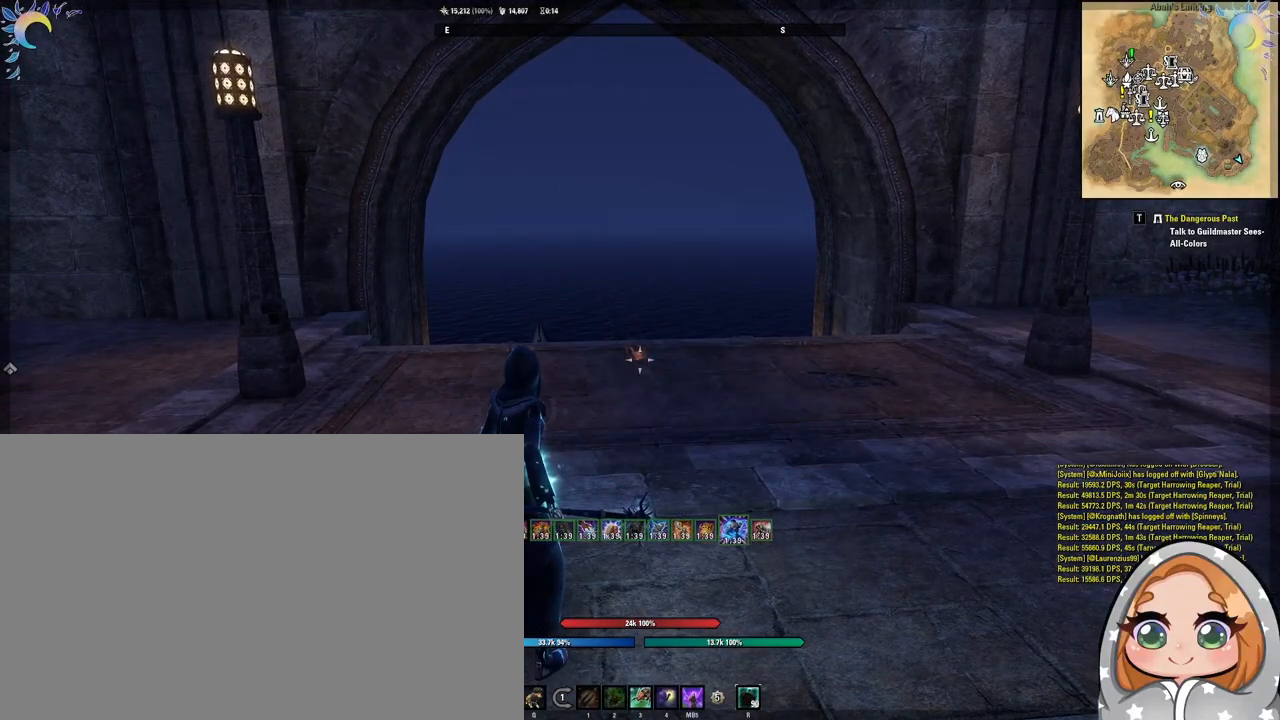
{"keys": [], "mouse": [], "events": [[283, "mouse_left", "down"], [333, "alt", "down"], [367, "mouse_left", "up"], [417, "alt", "up"]]}
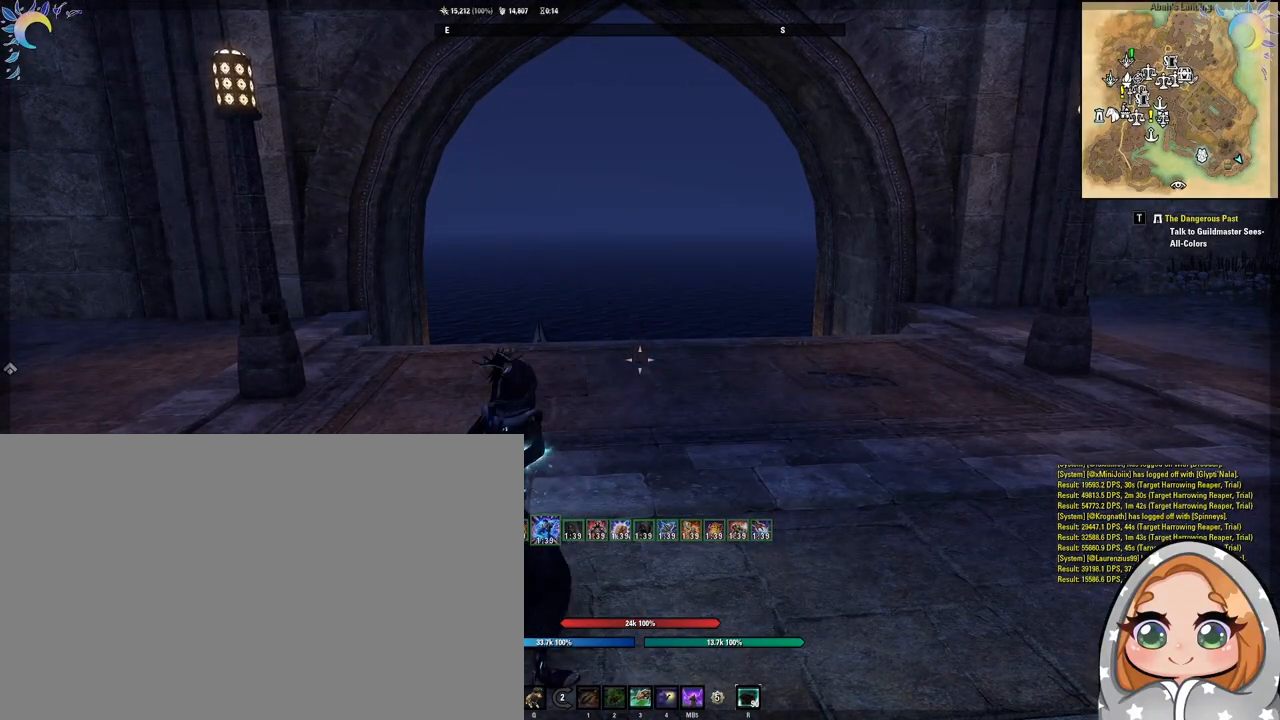
{"keys": [], "mouse": [], "events": [[67, "1", "down"], [167, "1", "up"]]}